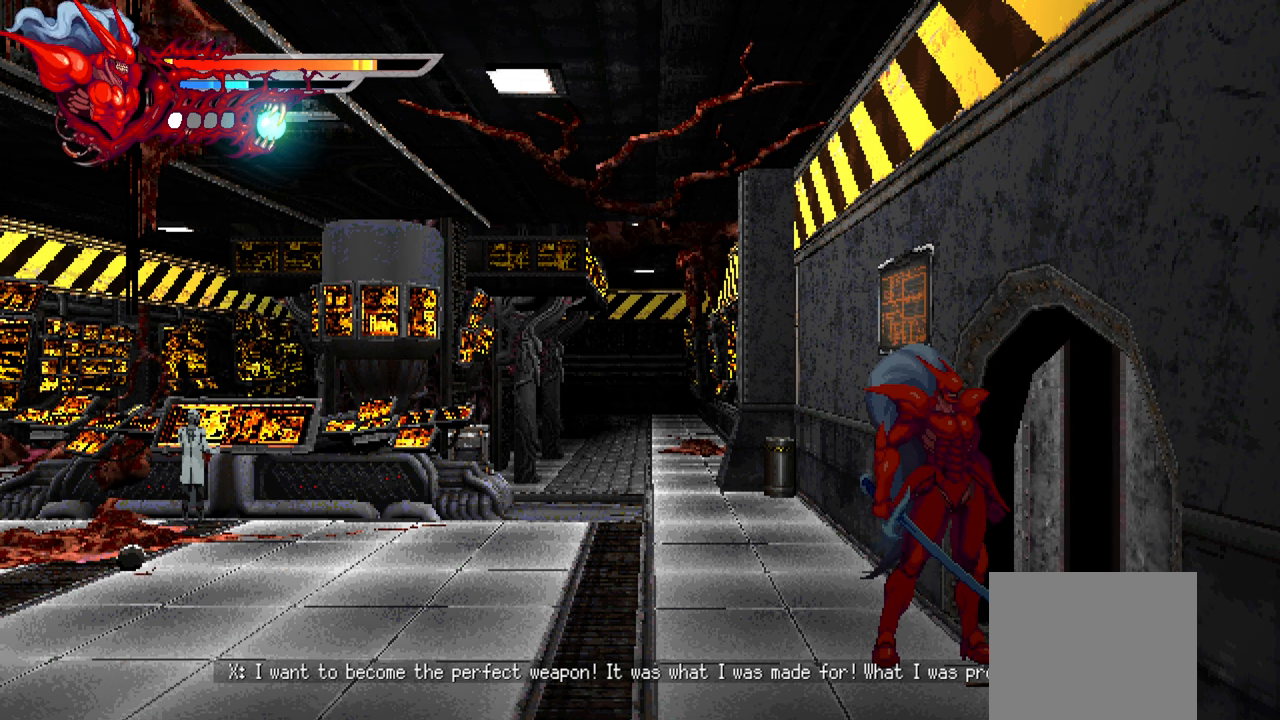
Gameplay with a controller (PlayStation layout); each line is a JSON object with the inputs held at the frame after it. "events" lists button and stick changes between this image and that frame as [ms after this image, input, new state], when the widget could be followed in between. Not read: right_stick.
{"buttons": ["L2", "DPAD_RIGHT"], "left_stick": "center", "events": [[383, "DPAD_RIGHT", "down"], [417, "L2", "down"]]}
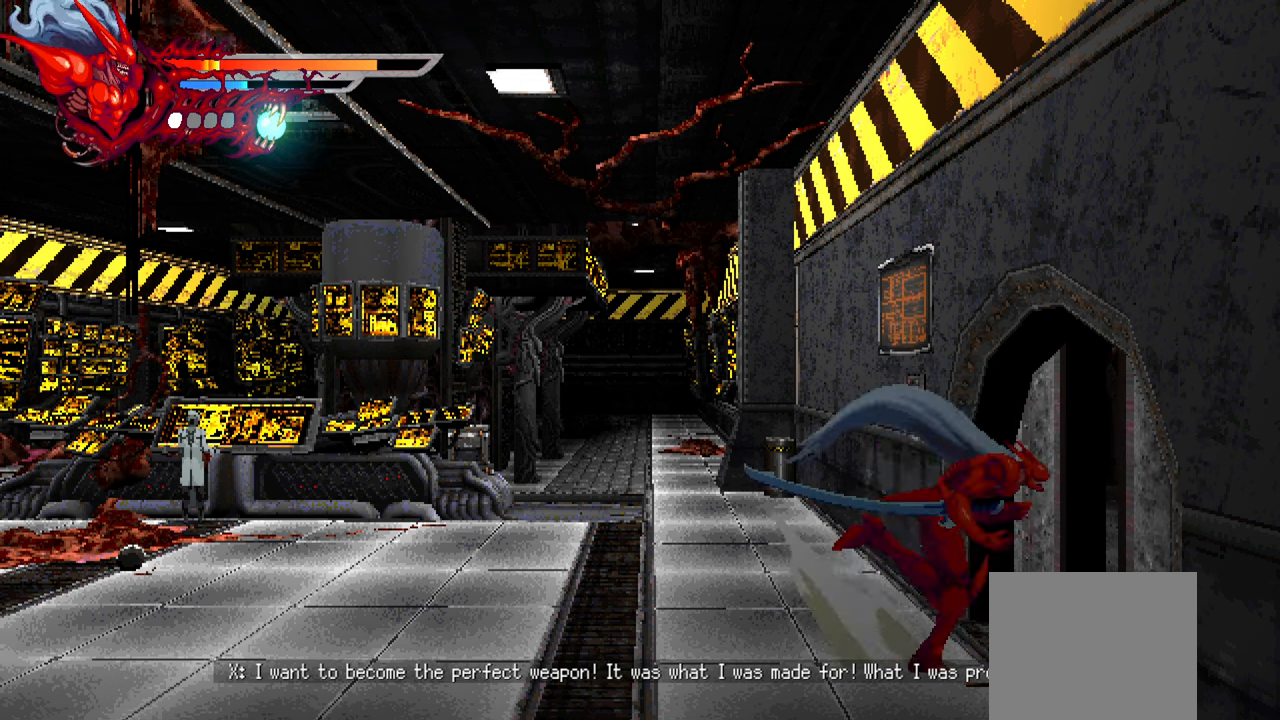
{"buttons": ["L2", "DPAD_RIGHT"], "left_stick": "center", "events": []}
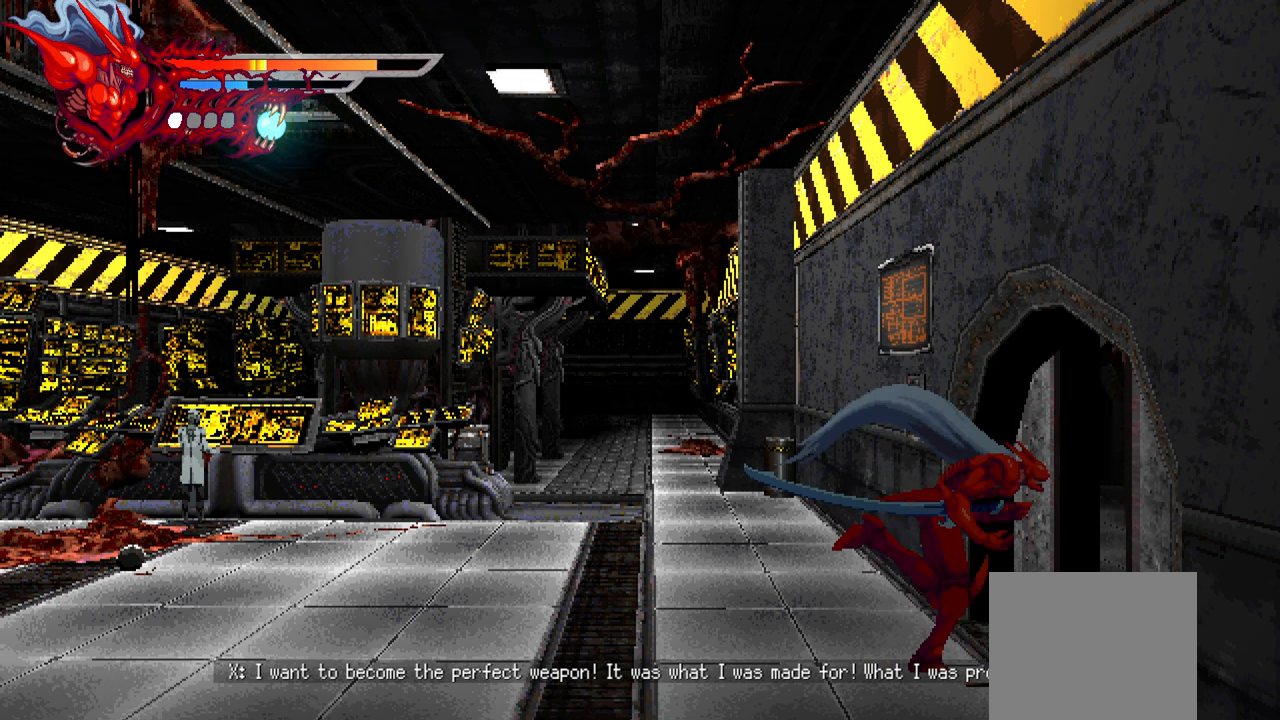
{"buttons": [], "left_stick": "center", "events": [[333, "DPAD_RIGHT", "up"], [350, "L2", "up"]]}
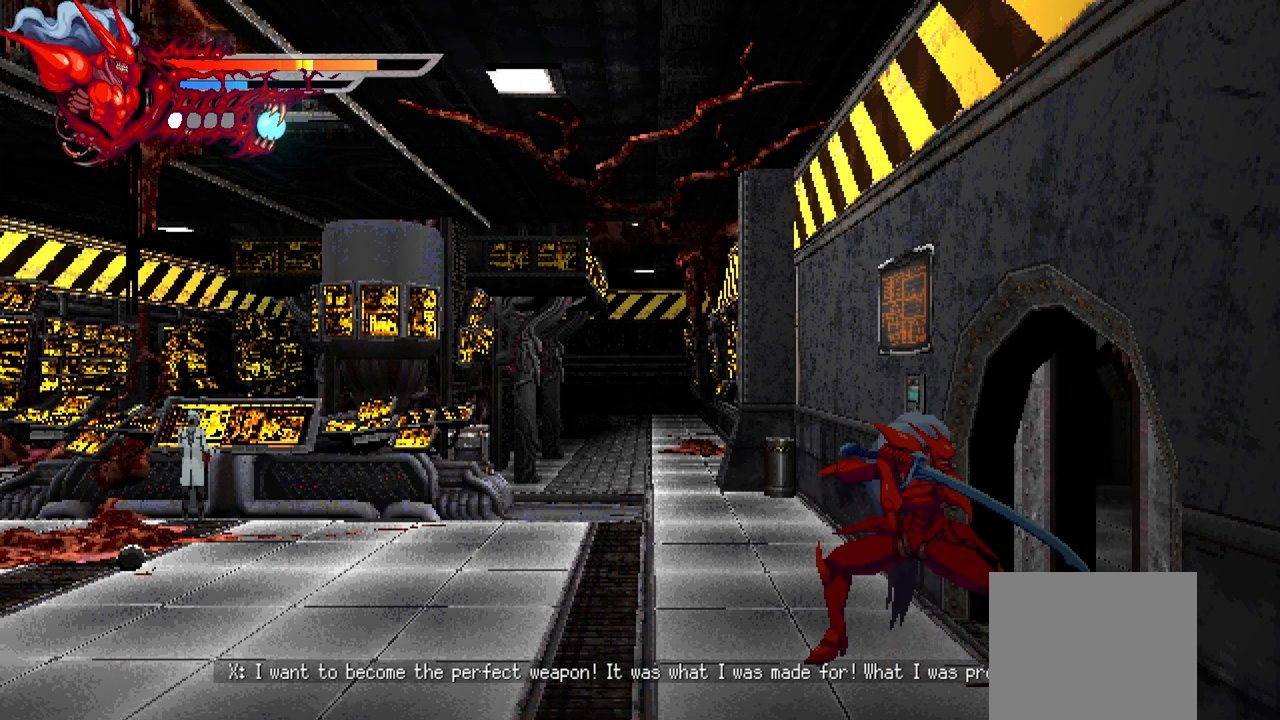
{"buttons": ["L2", "DPAD_RIGHT"], "left_stick": "center", "events": [[200, "DPAD_RIGHT", "down"], [234, "L2", "down"], [417, "L2", "up"], [484, "L2", "down"]]}
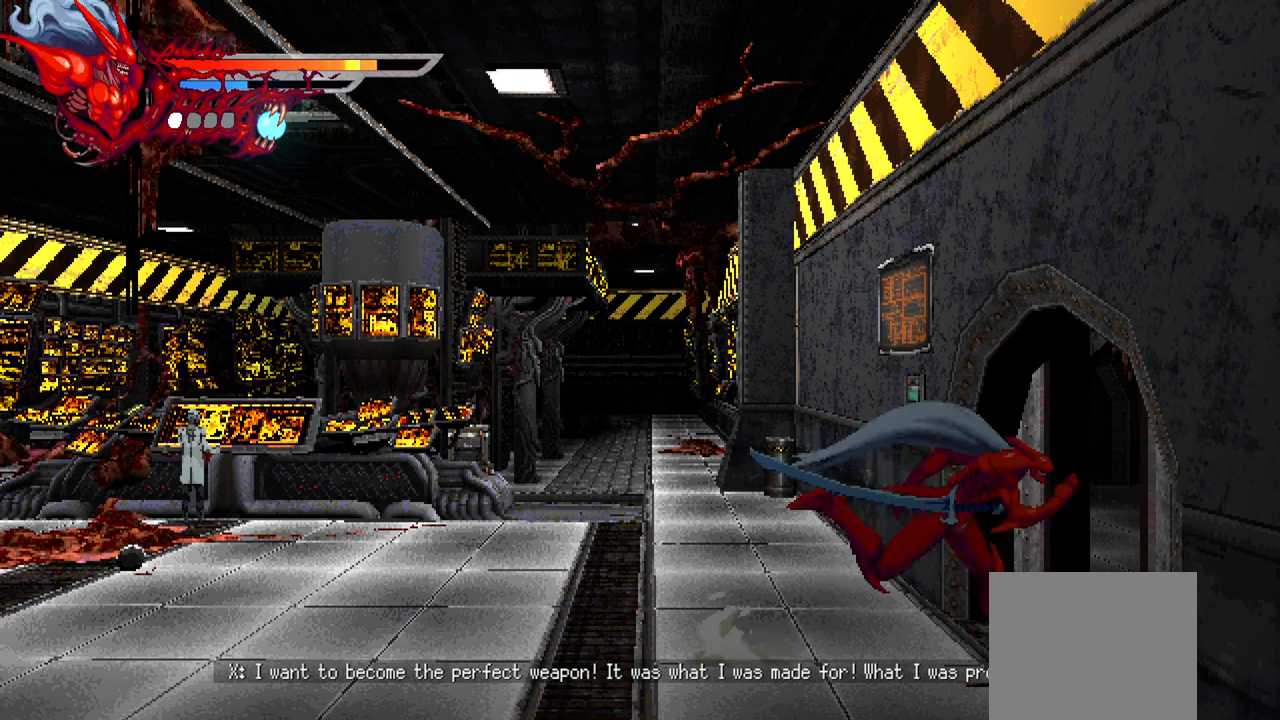
{"buttons": ["DPAD_RIGHT"], "left_stick": "center", "events": [[150, "L2", "up"], [200, "L2", "down"], [350, "L2", "up"]]}
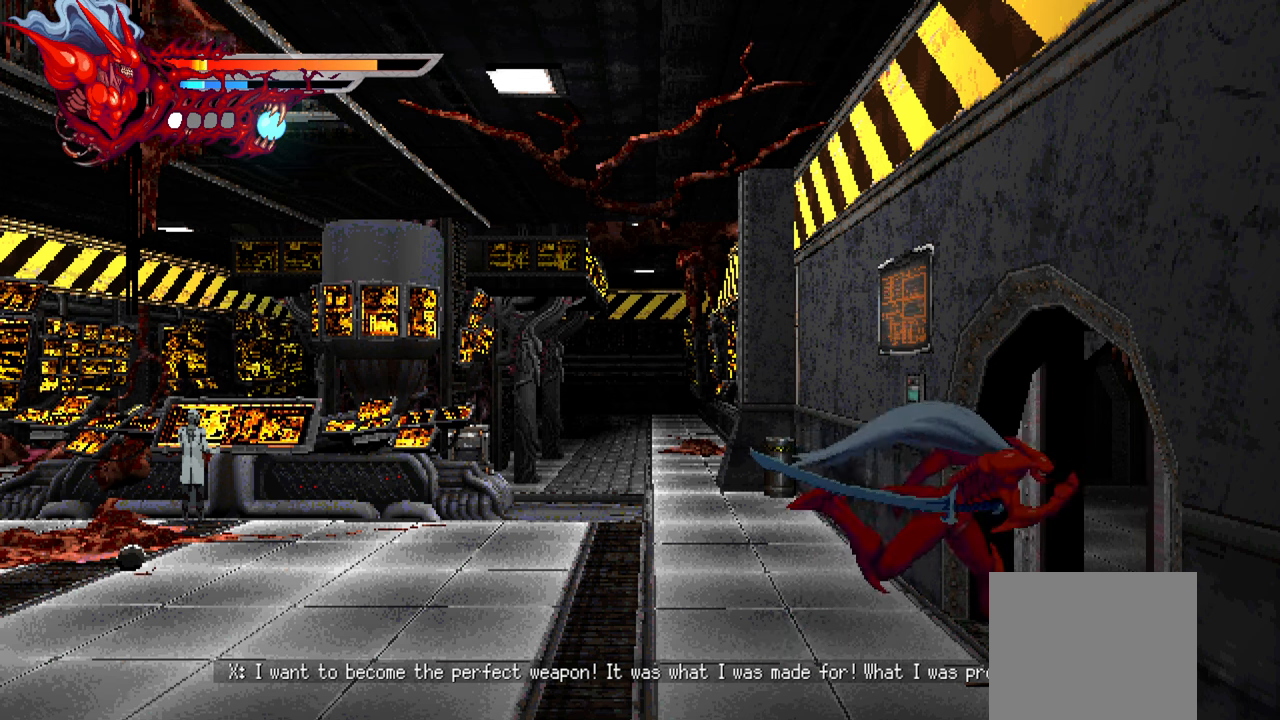
{"buttons": ["DPAD_RIGHT"], "left_stick": "center", "events": [[150, "DPAD_RIGHT", "up"], [434, "DPAD_RIGHT", "down"]]}
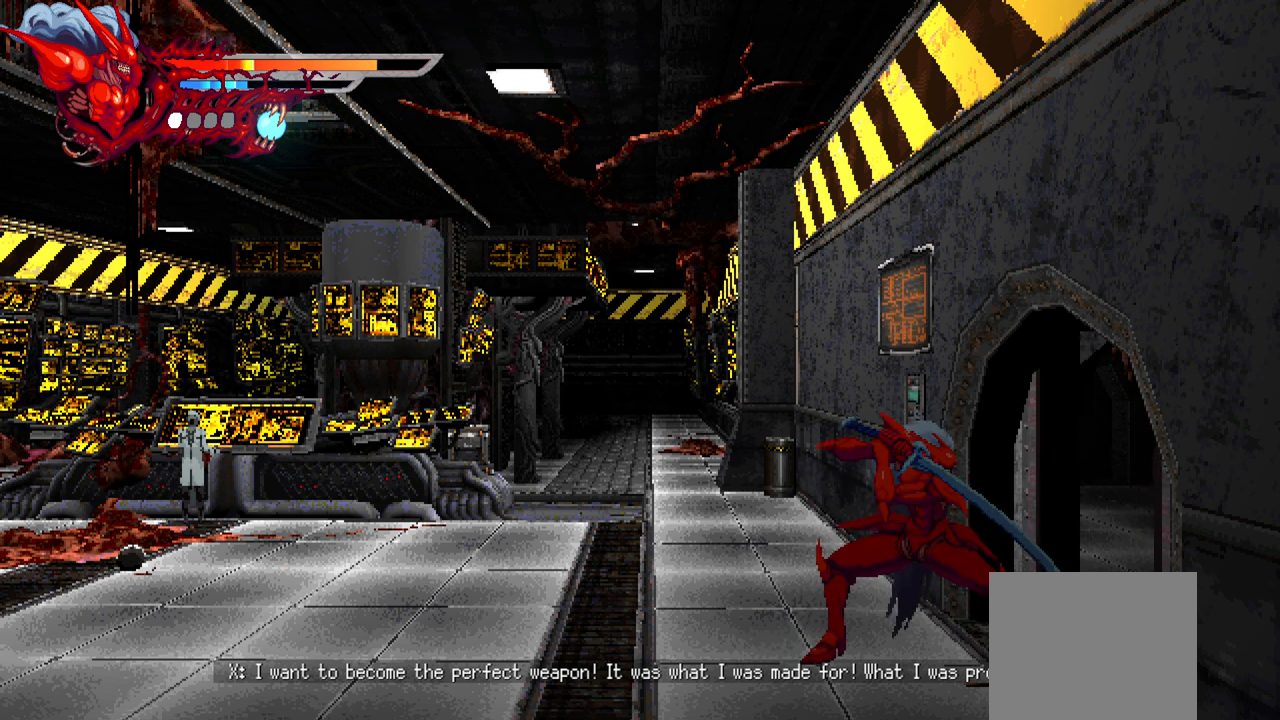
{"buttons": ["L2", "DPAD_RIGHT"], "left_stick": "center", "events": [[350, "L2", "down"]]}
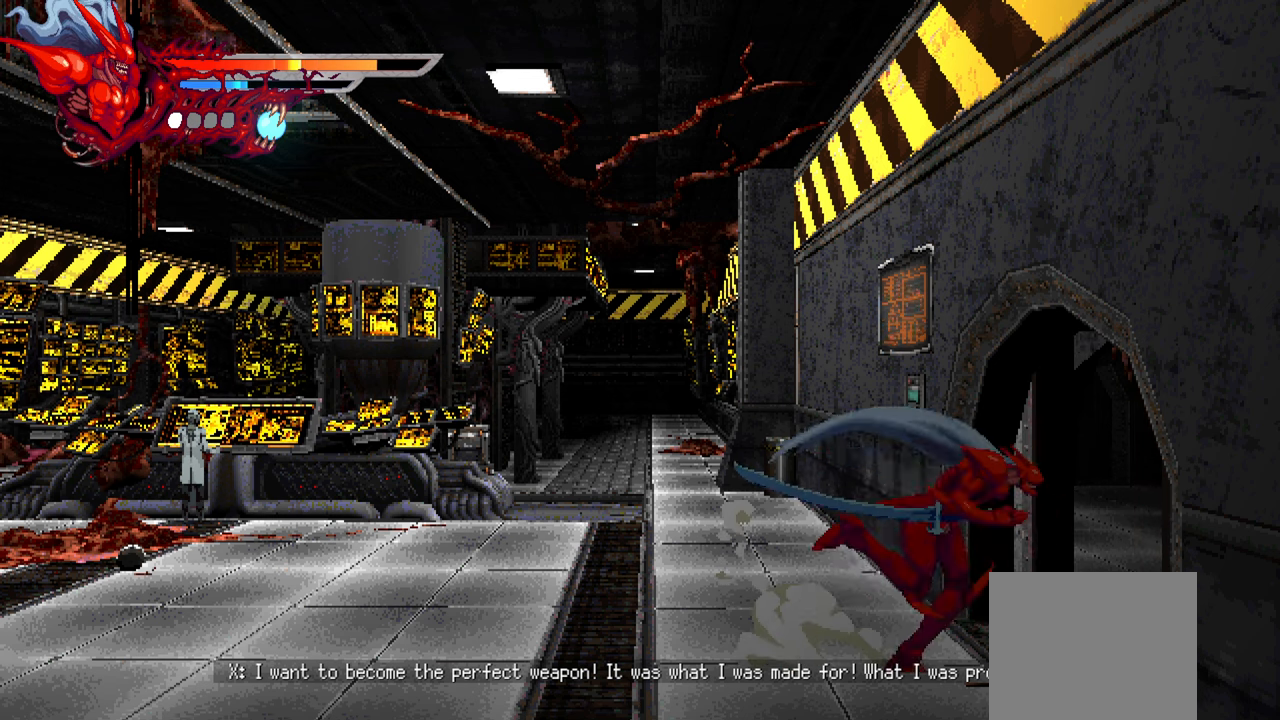
{"buttons": [], "left_stick": "center", "events": [[34, "L2", "up"], [334, "DPAD_RIGHT", "up"]]}
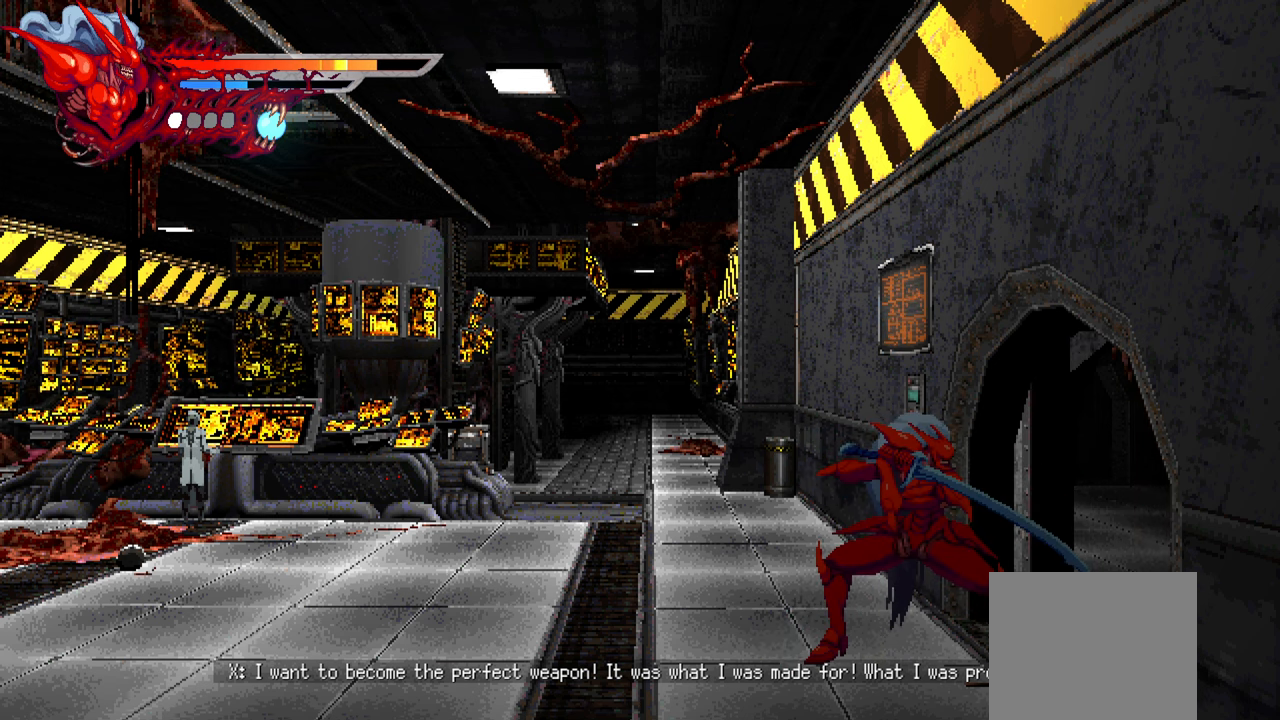
{"buttons": ["DPAD_RIGHT"], "left_stick": "center", "events": [[100, "DPAD_RIGHT", "down"], [317, "DPAD_RIGHT", "up"], [484, "DPAD_RIGHT", "down"]]}
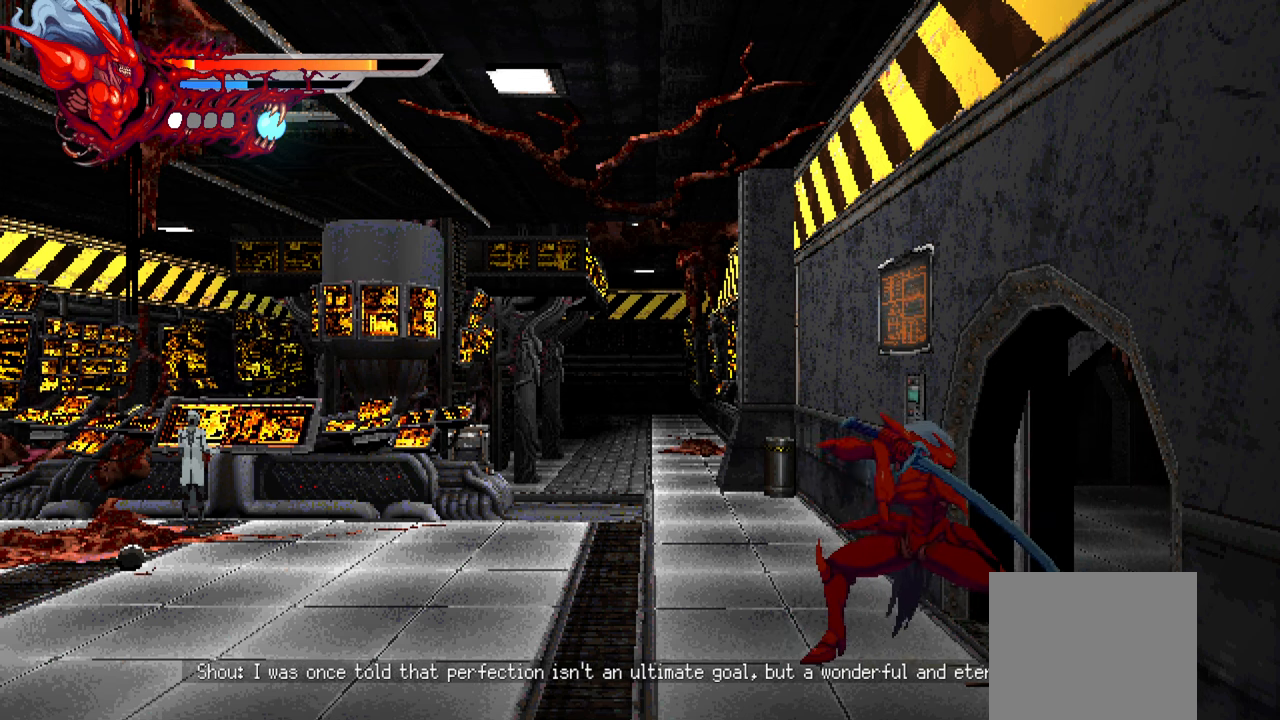
{"buttons": [], "left_stick": "center", "events": [[50, "DPAD_RIGHT", "up"], [117, "DPAD_RIGHT", "down"], [200, "DPAD_RIGHT", "up"], [334, "DPAD_LEFT", "down"], [467, "DPAD_LEFT", "up"]]}
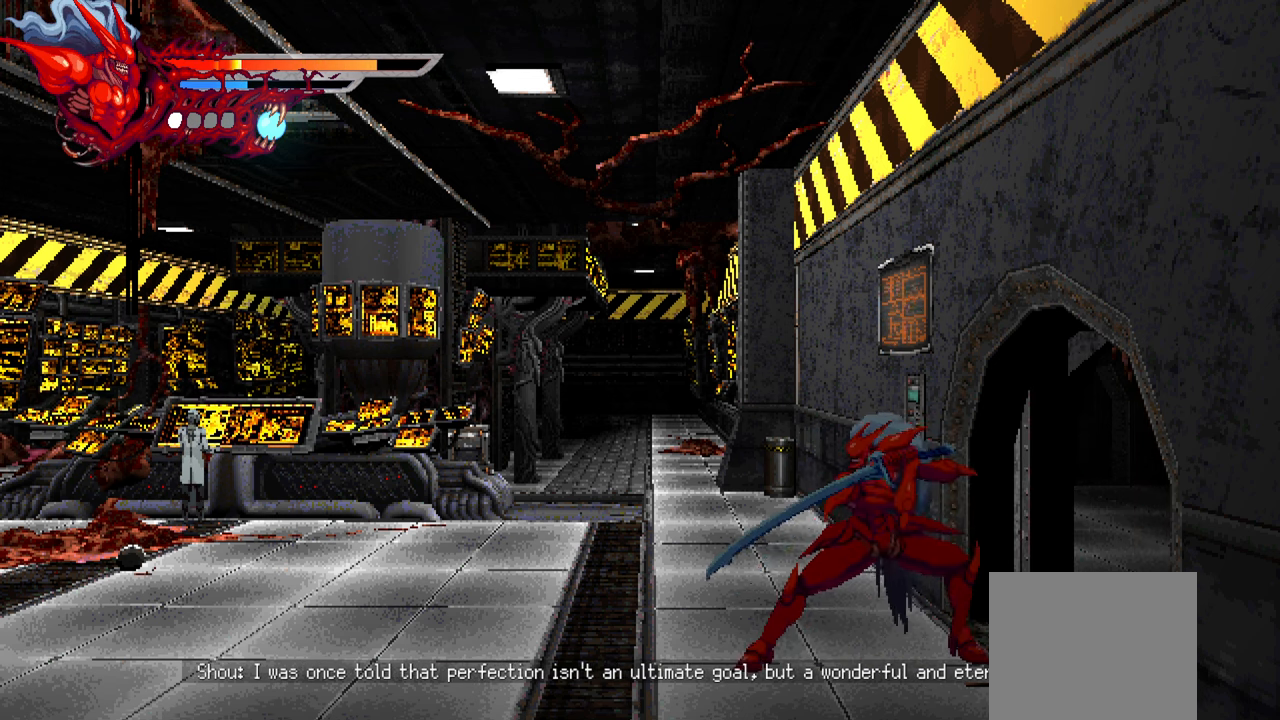
{"buttons": [], "left_stick": "center", "events": [[100, "DPAD_LEFT", "down"], [217, "DPAD_LEFT", "up"], [250, "DPAD_LEFT", "down"], [367, "DPAD_LEFT", "up"]]}
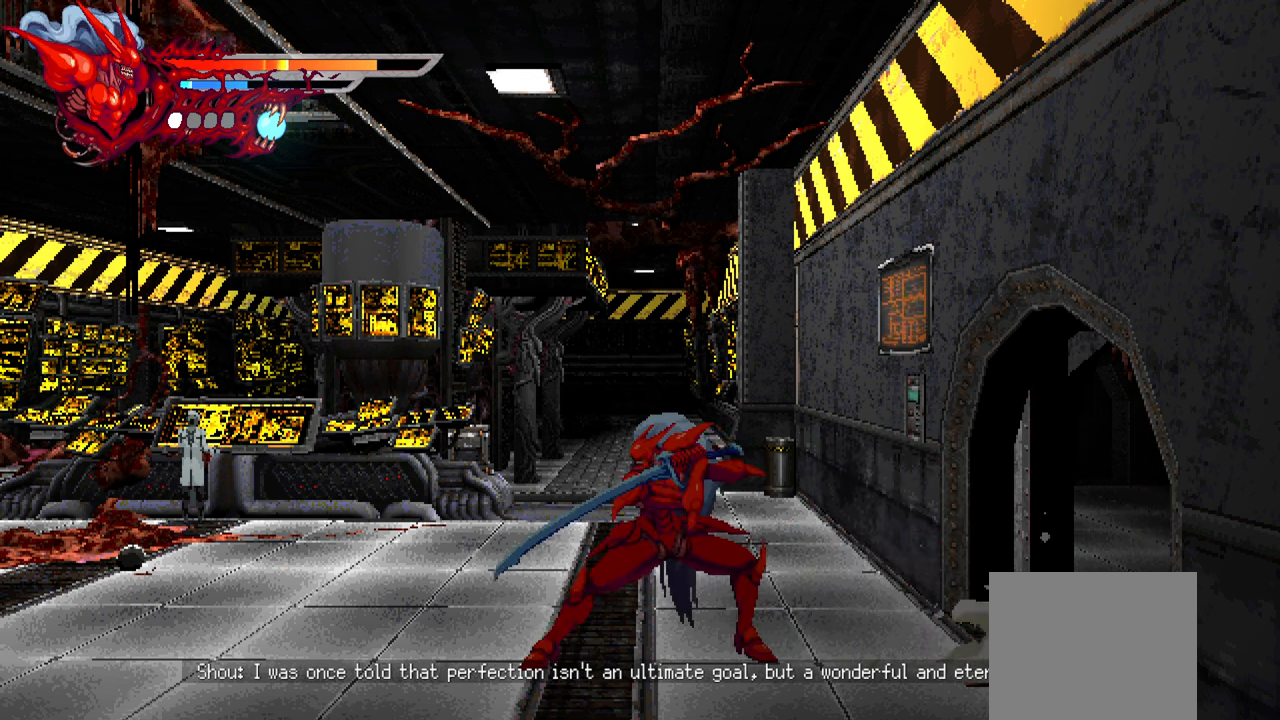
{"buttons": ["DPAD_LEFT"], "left_stick": "center", "events": [[134, "DPAD_LEFT", "down"], [250, "DPAD_LEFT", "up"], [300, "DPAD_LEFT", "down"], [400, "DPAD_LEFT", "up"], [466, "DPAD_LEFT", "down"]]}
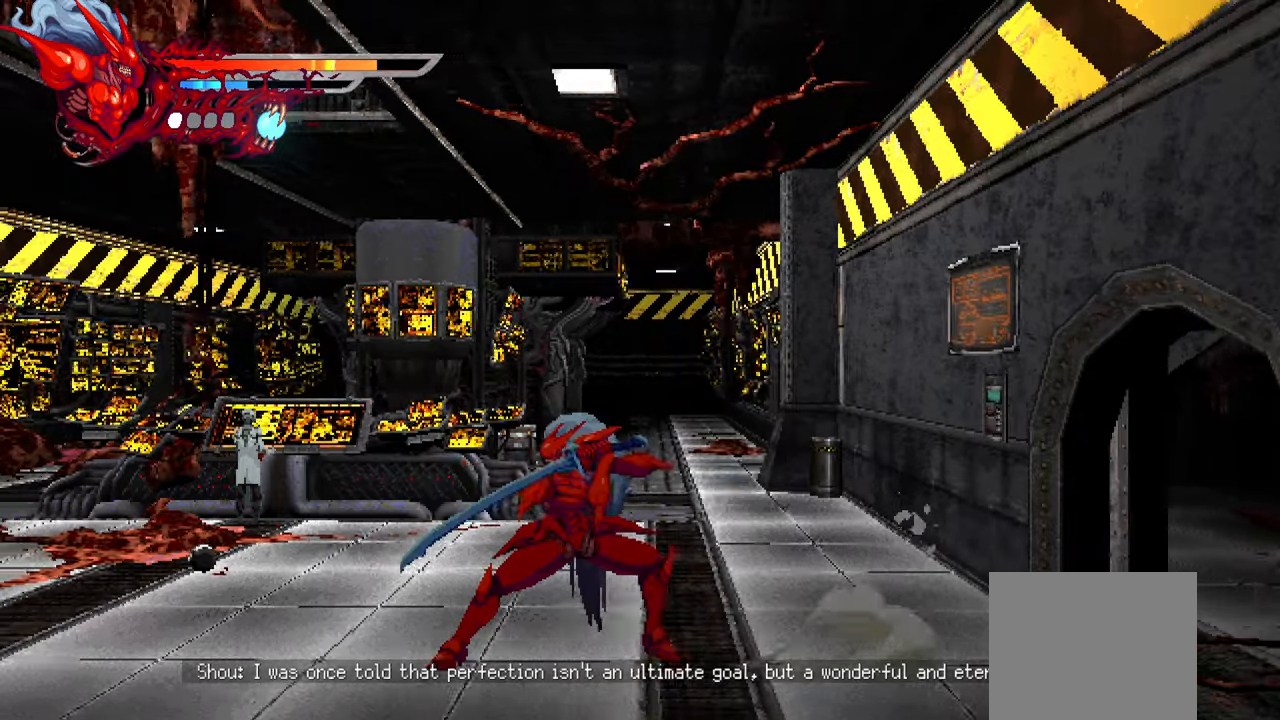
{"buttons": [], "left_stick": "center", "events": [[66, "DPAD_LEFT", "up"], [183, "DPAD_LEFT", "down"], [300, "DPAD_LEFT", "up"], [350, "DPAD_LEFT", "down"], [466, "DPAD_LEFT", "up"]]}
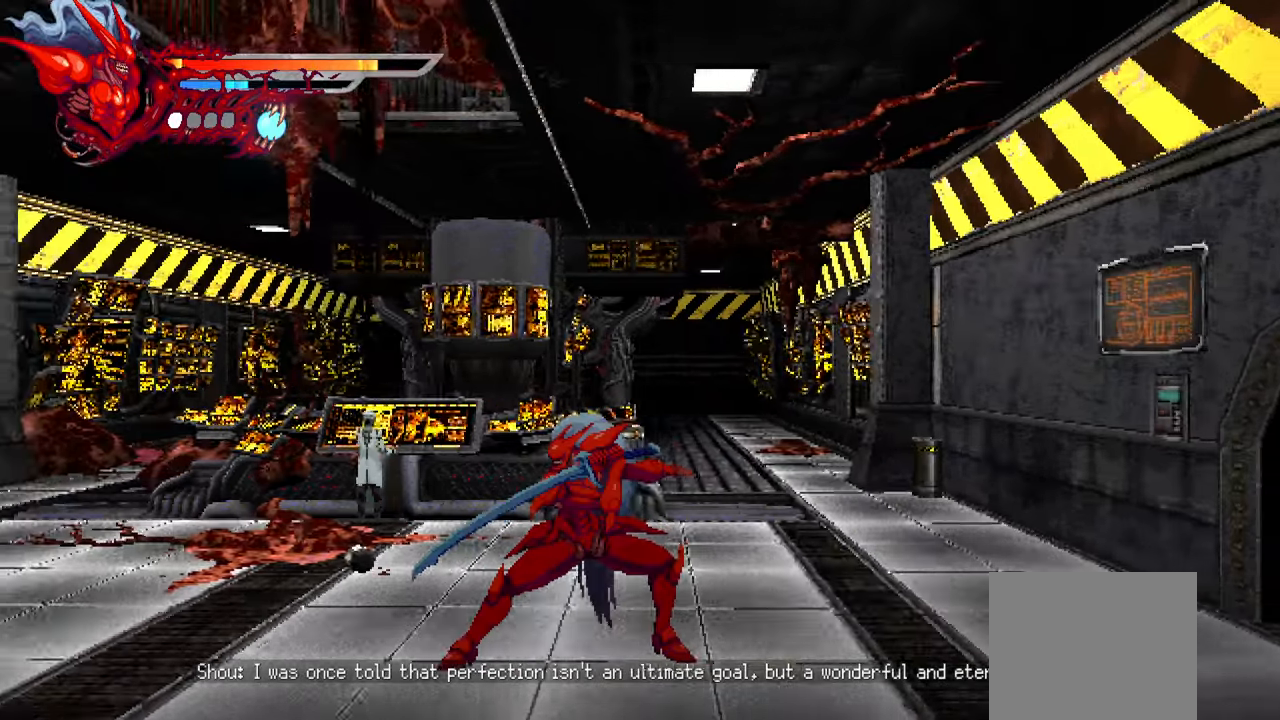
{"buttons": ["DPAD_RIGHT"], "left_stick": "center", "events": [[283, "DPAD_RIGHT", "down"], [433, "DPAD_RIGHT", "up"], [483, "DPAD_RIGHT", "down"]]}
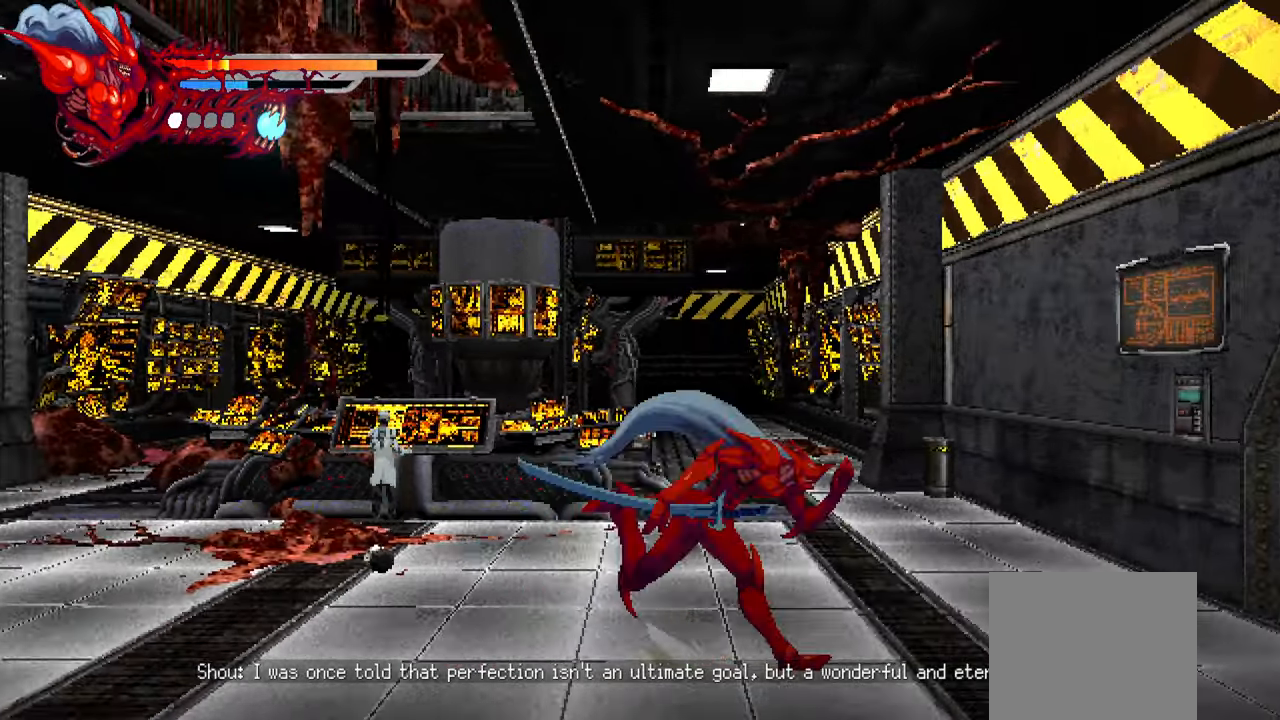
{"buttons": [], "left_stick": "center", "events": [[416, "DPAD_RIGHT", "up"]]}
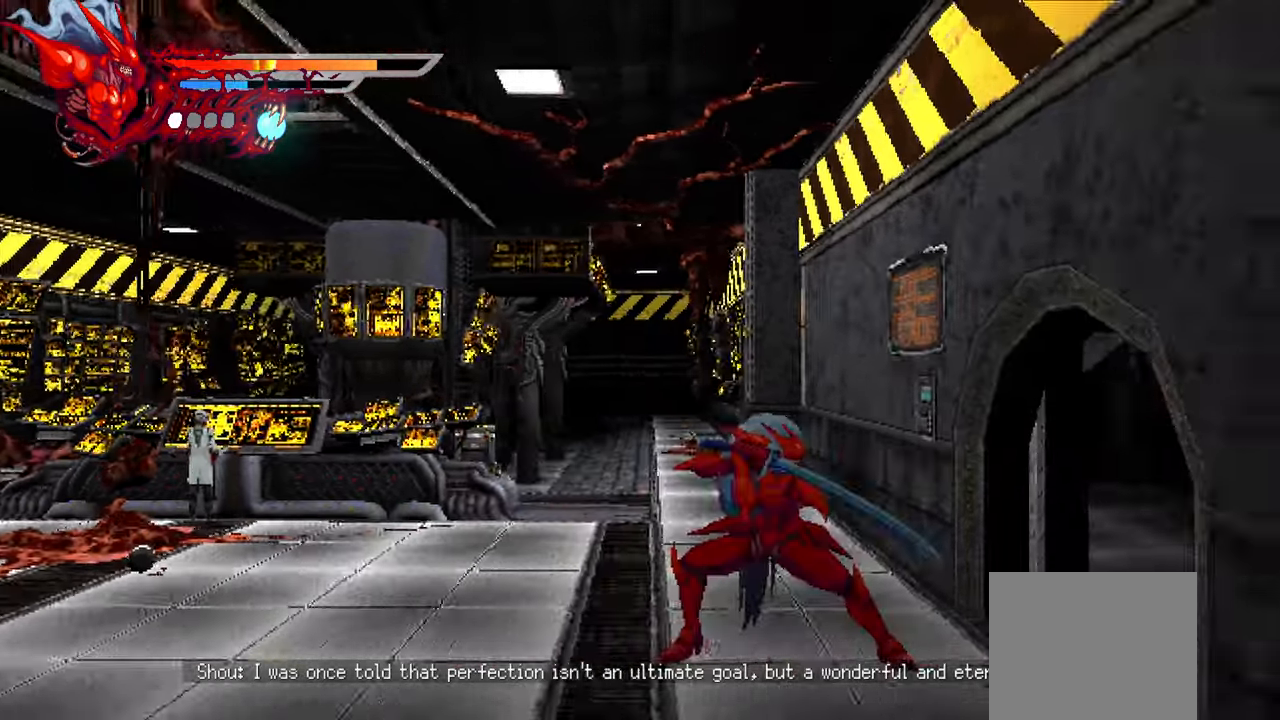
{"buttons": ["DPAD_LEFT"], "left_stick": "center", "events": [[50, "DPAD_LEFT", "down"], [166, "DPAD_LEFT", "up"], [216, "DPAD_LEFT", "down"]]}
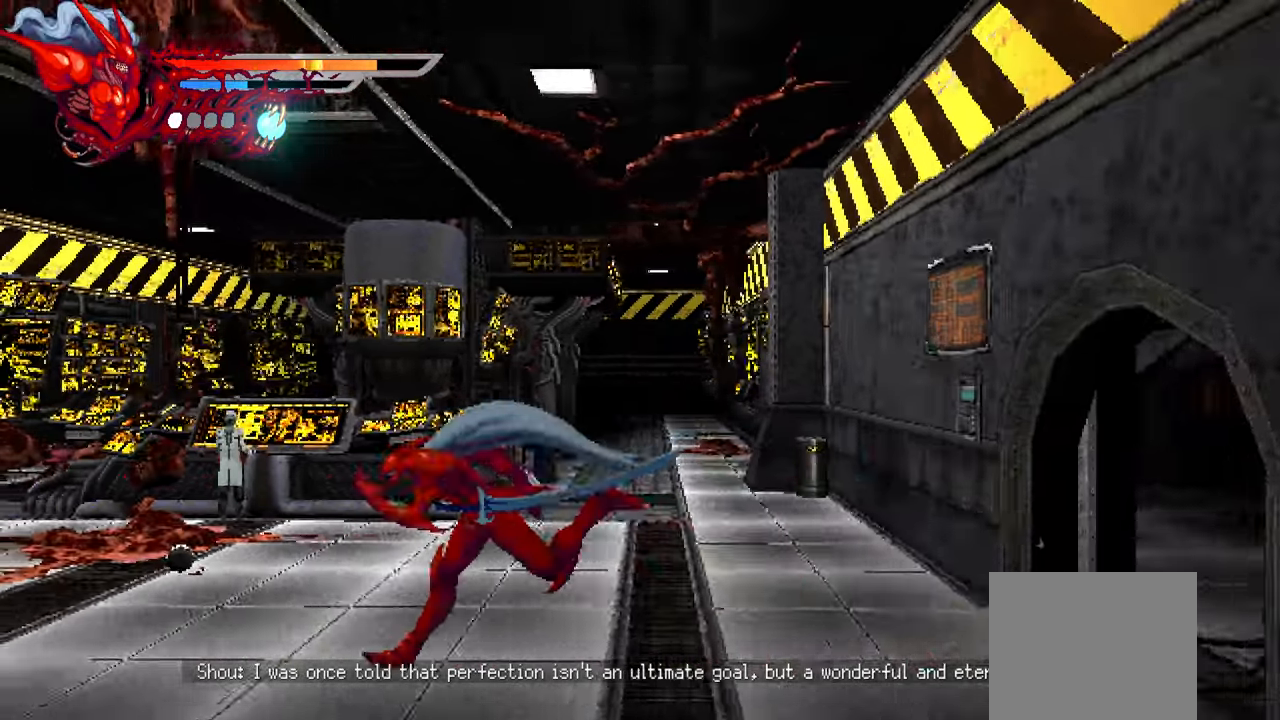
{"buttons": ["DPAD_RIGHT"], "left_stick": "center", "events": [[233, "DPAD_LEFT", "up"], [350, "DPAD_RIGHT", "down"], [483, "DPAD_RIGHT", "up"], [500, "DPAD_RIGHT", "down"]]}
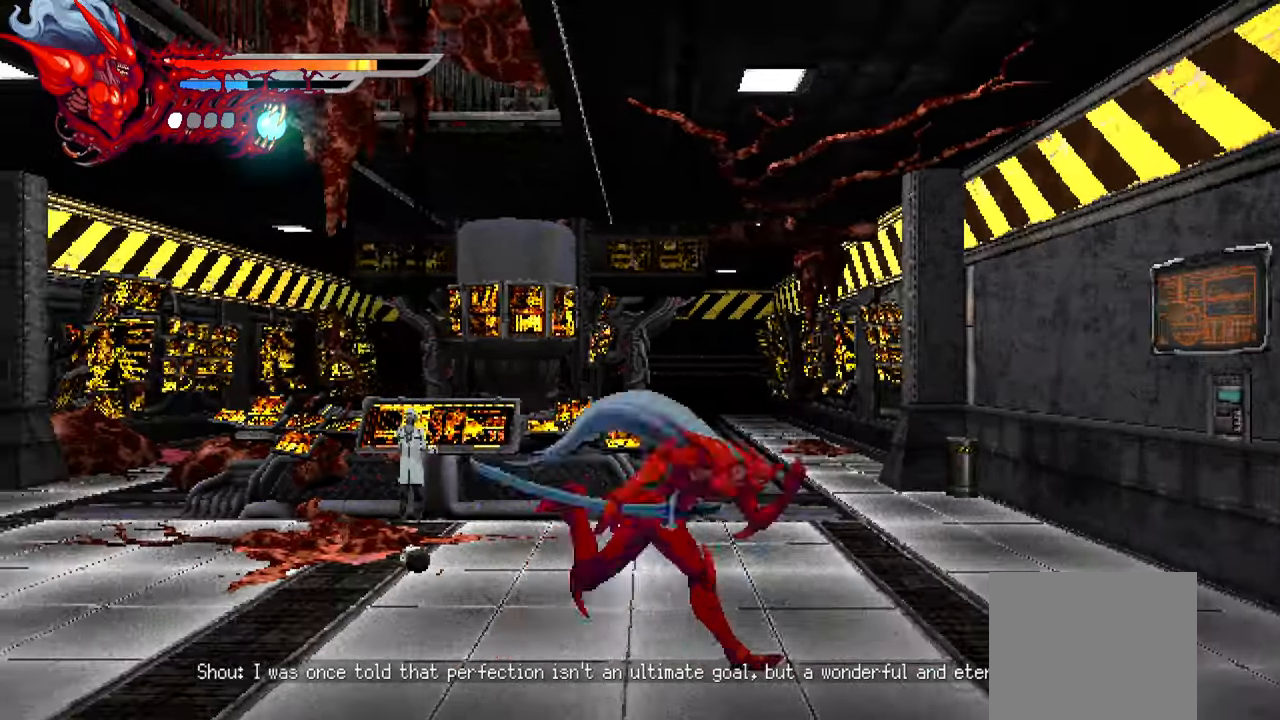
{"buttons": [], "left_stick": "center", "events": [[133, "DPAD_RIGHT", "up"], [200, "DPAD_RIGHT", "down"], [483, "DPAD_RIGHT", "up"]]}
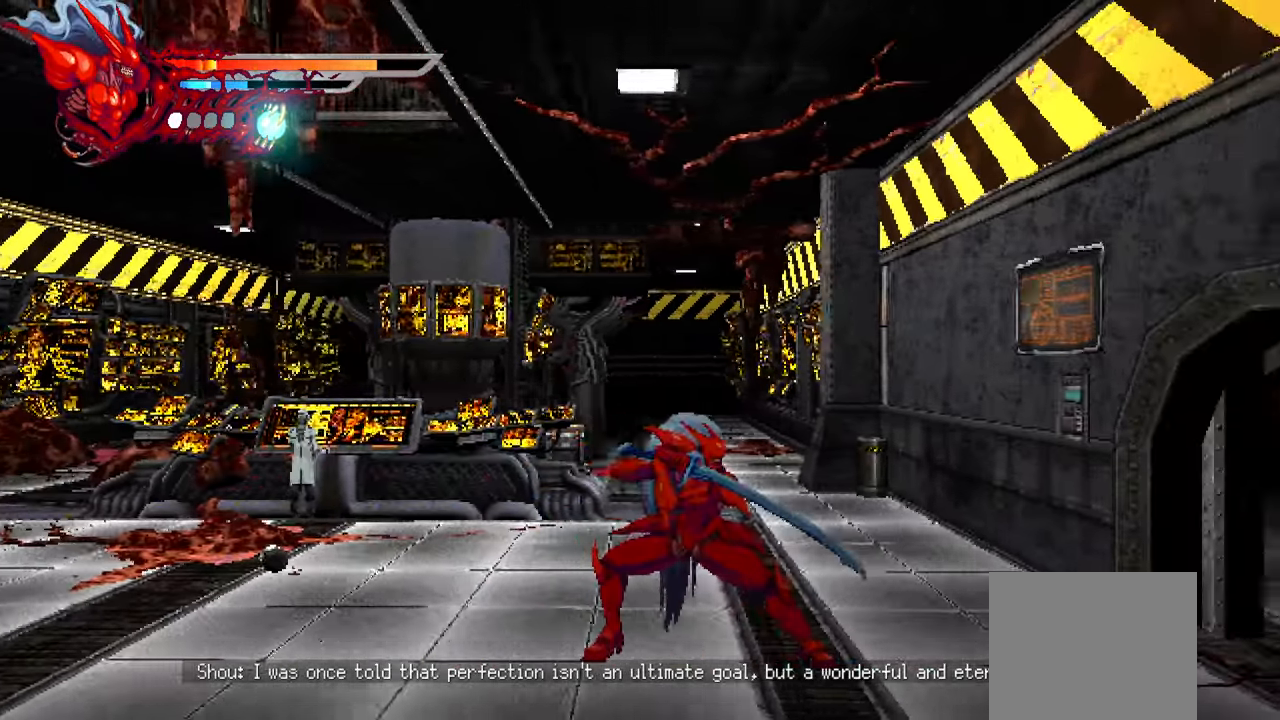
{"buttons": ["DPAD_LEFT"], "left_stick": "center", "events": [[116, "DPAD_LEFT", "down"], [250, "DPAD_LEFT", "up"], [283, "DPAD_LEFT", "down"]]}
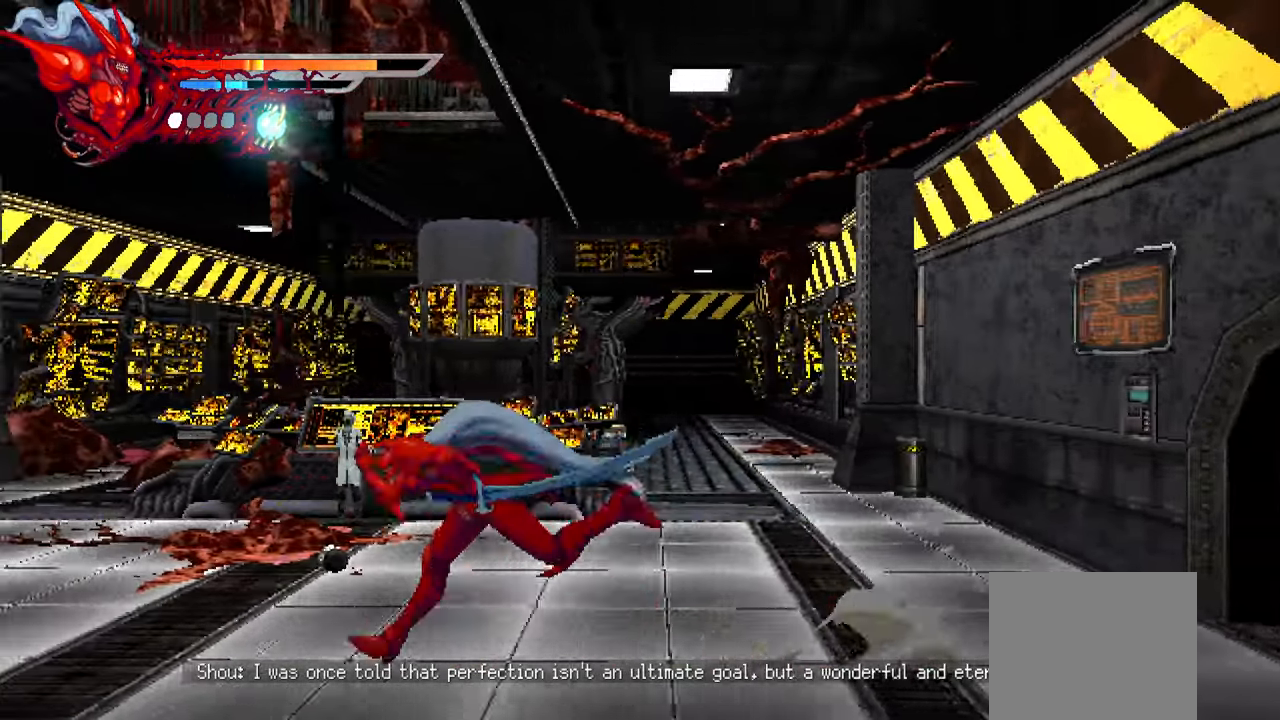
{"buttons": ["DPAD_RIGHT"], "left_stick": "center", "events": [[133, "DPAD_LEFT", "up"], [266, "DPAD_RIGHT", "down"], [400, "DPAD_RIGHT", "up"], [466, "DPAD_RIGHT", "down"]]}
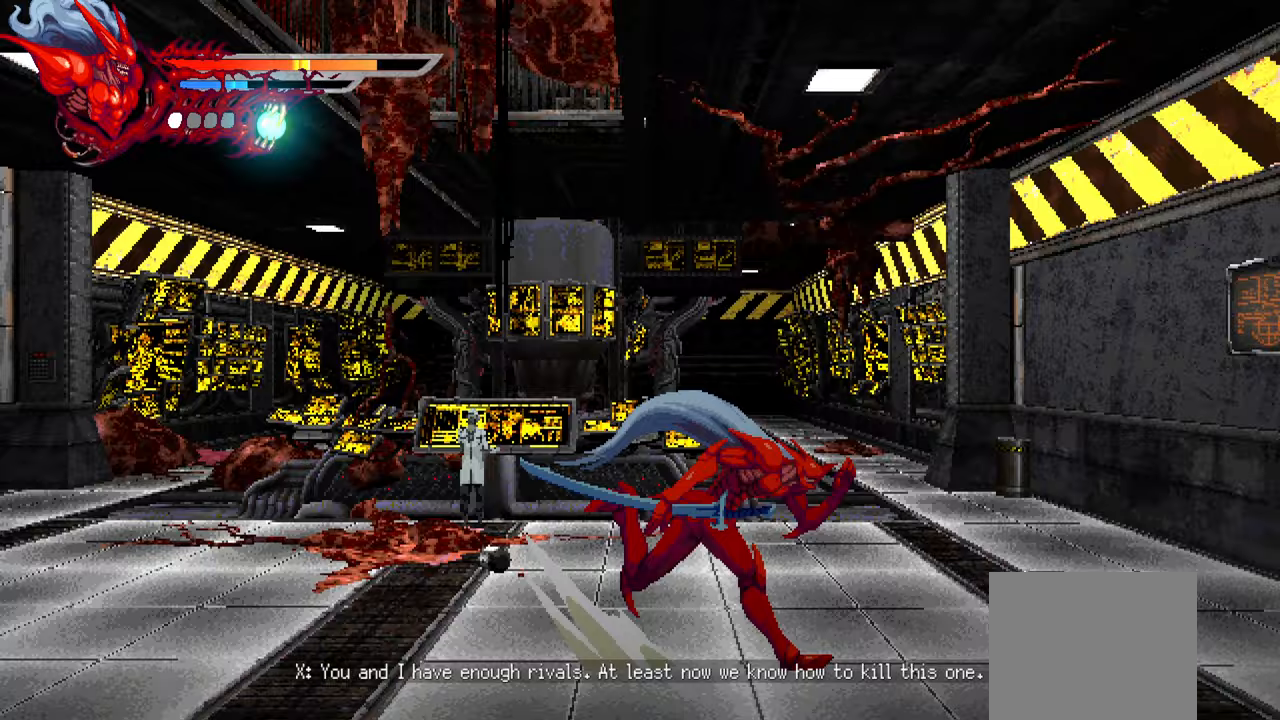
{"buttons": [], "left_stick": "center", "events": [[217, "SQUARE", "down"], [383, "SQUARE", "up"], [483, "DPAD_RIGHT", "up"]]}
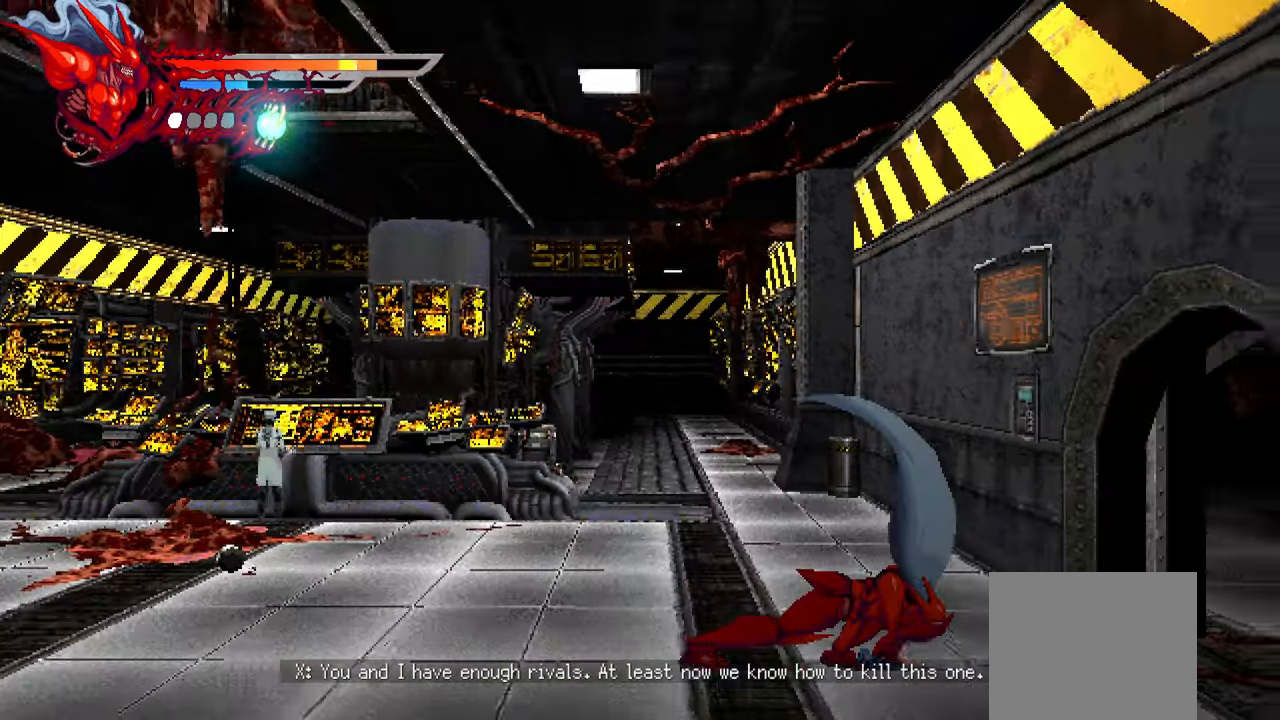
{"buttons": ["DPAD_LEFT"], "left_stick": "center", "events": [[100, "DPAD_LEFT", "down"], [217, "DPAD_LEFT", "up"], [283, "DPAD_LEFT", "down"]]}
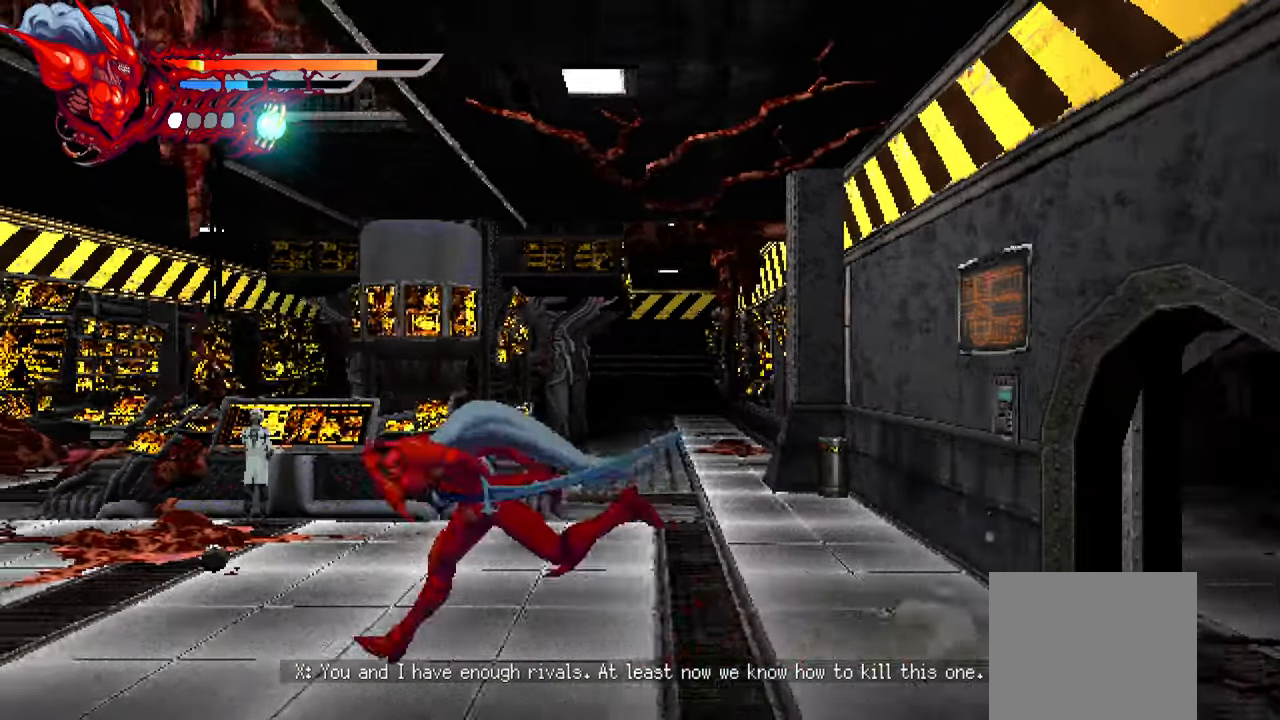
{"buttons": [], "left_stick": "center", "events": [[100, "TRIANGLE", "down"], [467, "TRIANGLE", "up"], [500, "DPAD_LEFT", "up"]]}
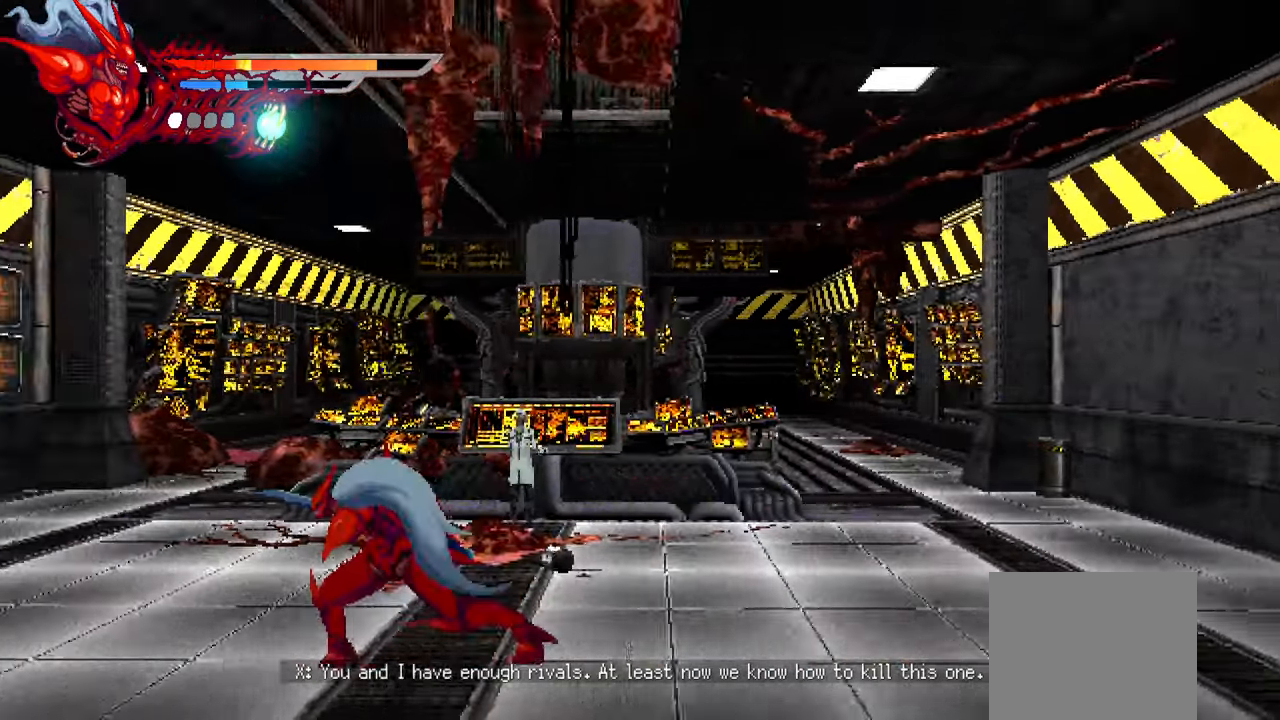
{"buttons": ["DPAD_RIGHT"], "left_stick": "center", "events": [[117, "DPAD_RIGHT", "down"], [250, "DPAD_RIGHT", "up"], [300, "DPAD_RIGHT", "down"]]}
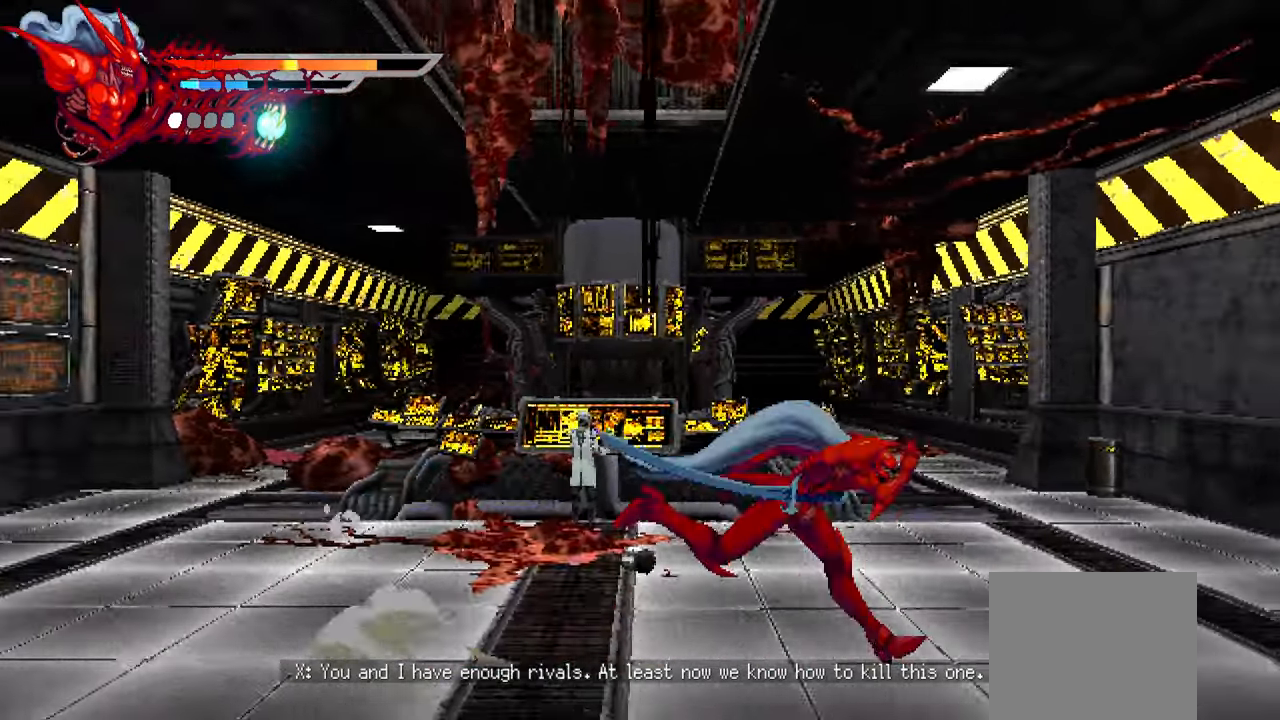
{"buttons": ["DPAD_RIGHT"], "left_stick": "center", "events": [[33, "TRIANGLE", "down"], [233, "TRIANGLE", "up"]]}